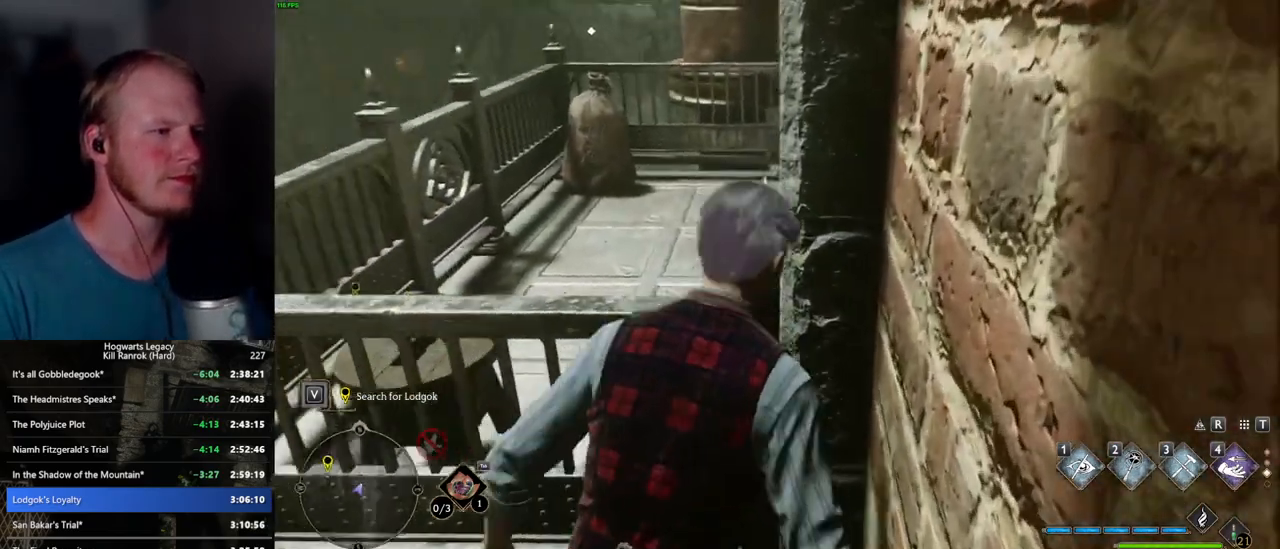
Gameplay with keyboard and mouse; each line is a JSON object with the keys and mouse buttons held at the frame after it. "events" lists presses ("down") and releases ("up") of ".", "/", "0", "1", "2", "3", "4", "5", "6", "7", "8", "9", "a", "alt_l", "alt_r", "b", "backslash", "backspace", "c", "caps_lock", "comma", "ctrl_l", "ctrl_r", "d", "e", "equals", "escape", "f", "f1", "f10", "f11", "f12", "f2", "f3", "f4", "f5", "f6", "f7", "f8", "f9", "g", "h", "i", "j", "k", "l", "lbracket", "m", "minus", "n", "o", "p", "q", "quote", "r", "rbracket", "return", "s", "semicolon", "shift_l", "shift_r", "space", "super_l", "super_r", "t", "tab", "tilde", "u", "v", "w", "x", "y", "z", "mouse_left", "mouse_wheel", "mouse_right", "mouse_mb4" and "mouse_mb5" between this image and that frame as [ms after this image, input, new state], when the widget could be followed in between. "mouse_left", "mouse_wheel", "mouse_right", "mouse_mb4", "mouse_mb5" = the "left", "wheel", "right", "mb4", "mb5" buttons of the "mouse" list. No other keys are recorded. "wheel" means that the mouse wheel is clicked or scrolled. Mouse movement is not recorded.
{"keys": ["d", "w"], "mouse": [], "events": [[134, "a", "up"], [167, "mouse_mb5", "up"], [300, "d", "down"]]}
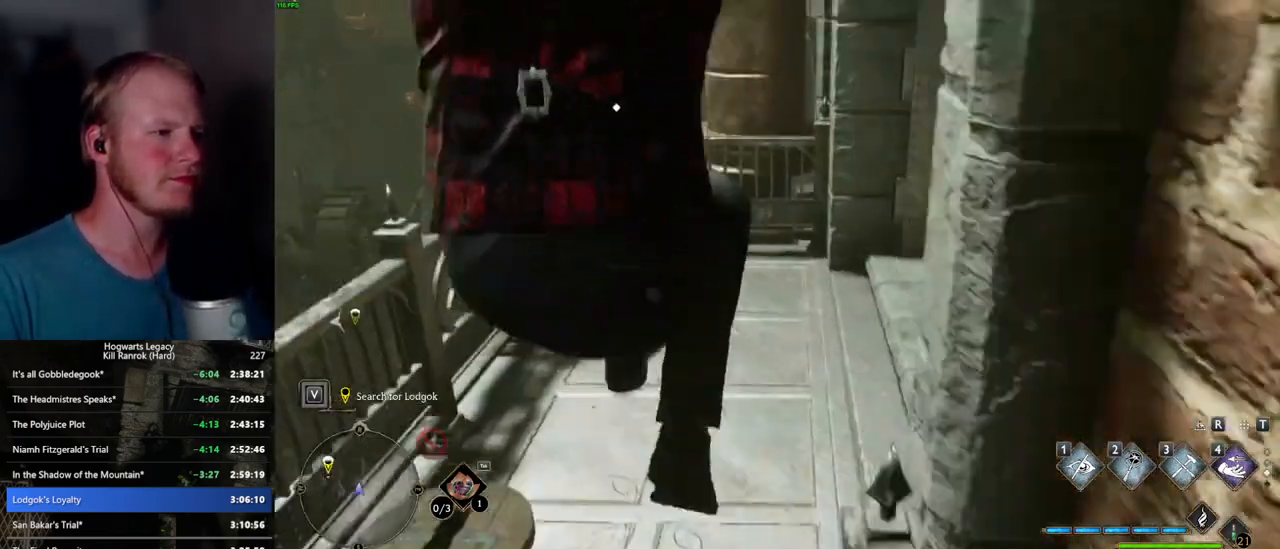
{"keys": [], "mouse": [], "events": [[34, "d", "up"], [167, "w", "up"]]}
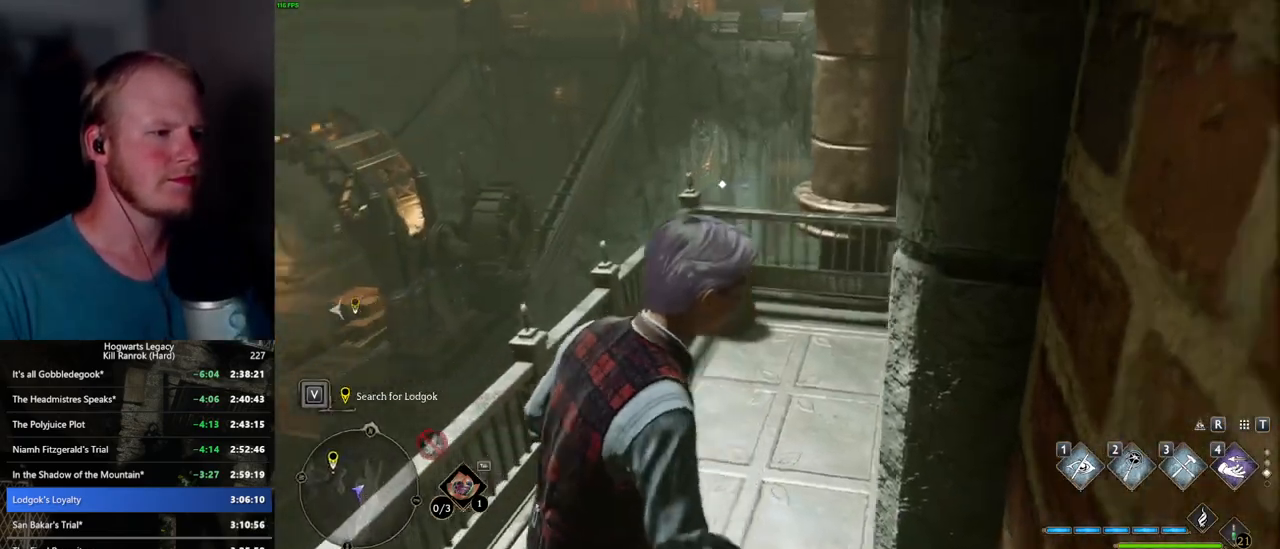
{"keys": ["w"], "mouse": [], "events": [[500, "w", "down"]]}
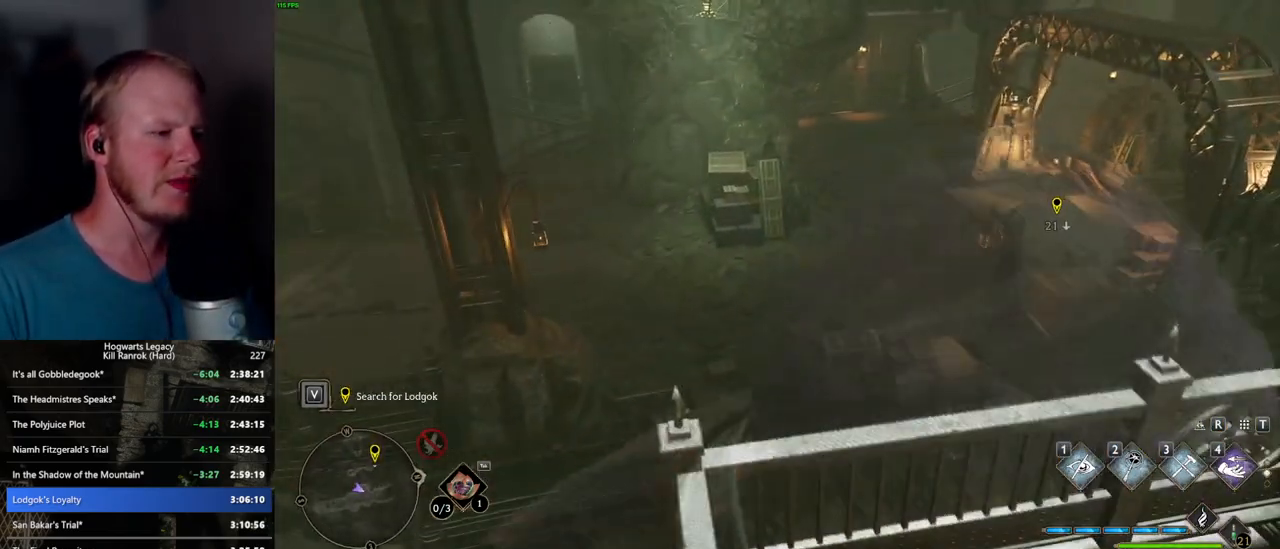
{"keys": ["w"], "mouse": [], "events": [[84, "shift_l", "down"], [217, "shift_l", "up"]]}
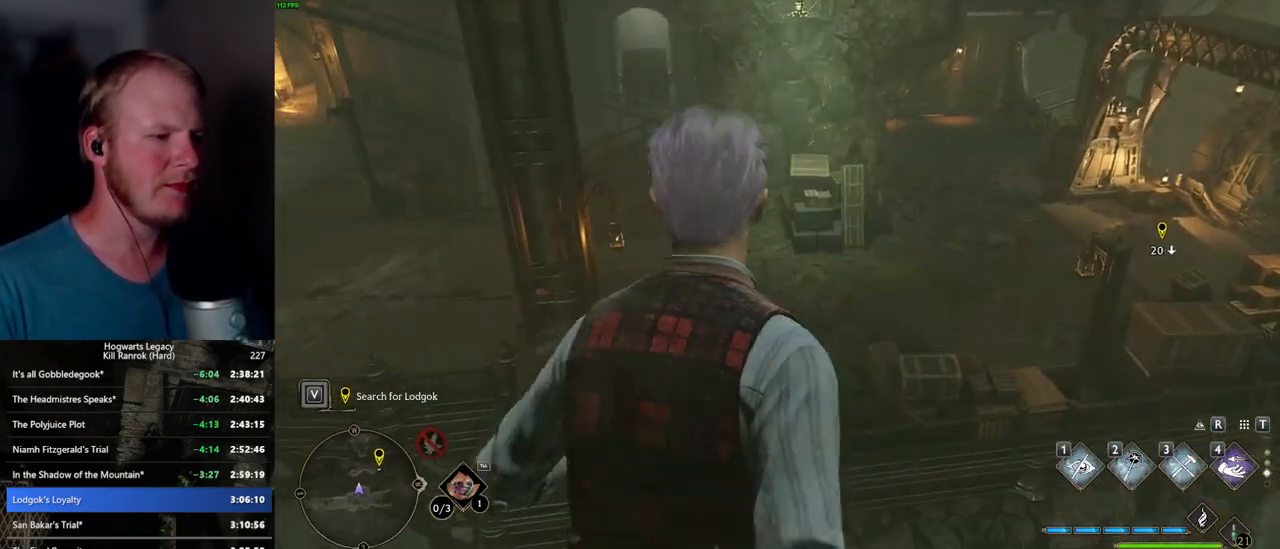
{"keys": ["w"], "mouse": ["mb5"], "events": [[84, "mouse_mb5", "down"]]}
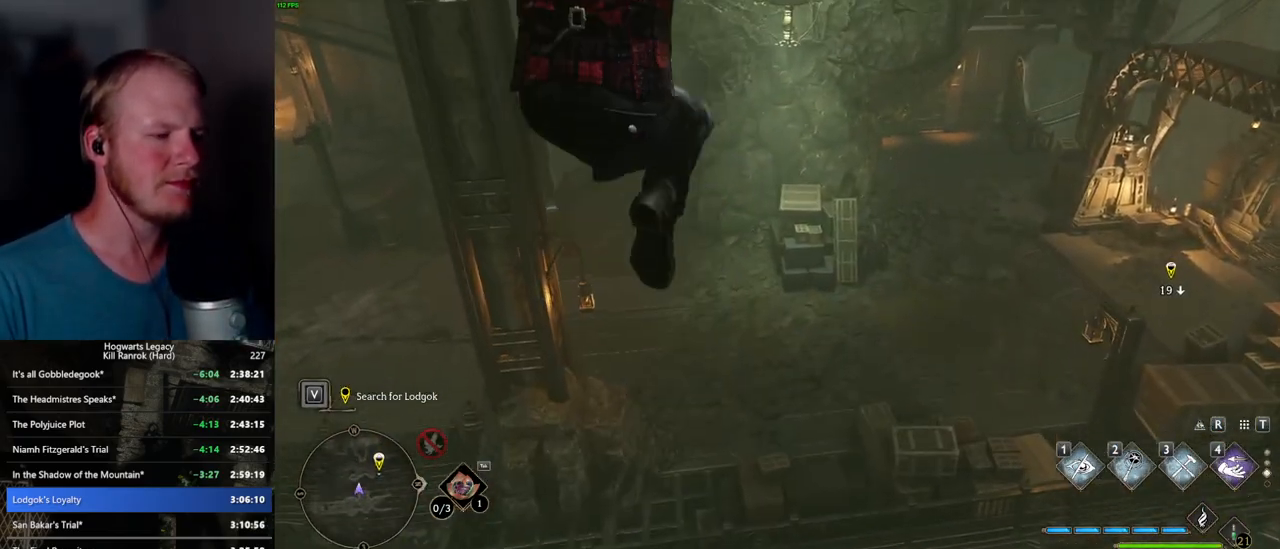
{"keys": ["w"], "mouse": [], "events": [[250, "mouse_mb5", "up"]]}
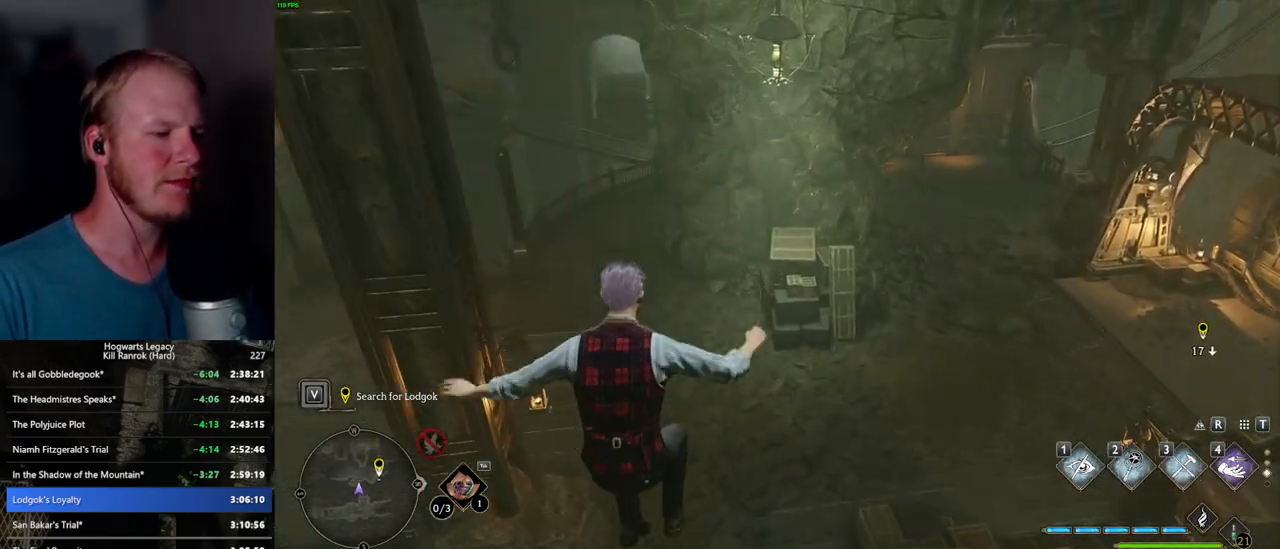
{"keys": ["w"], "mouse": [], "events": []}
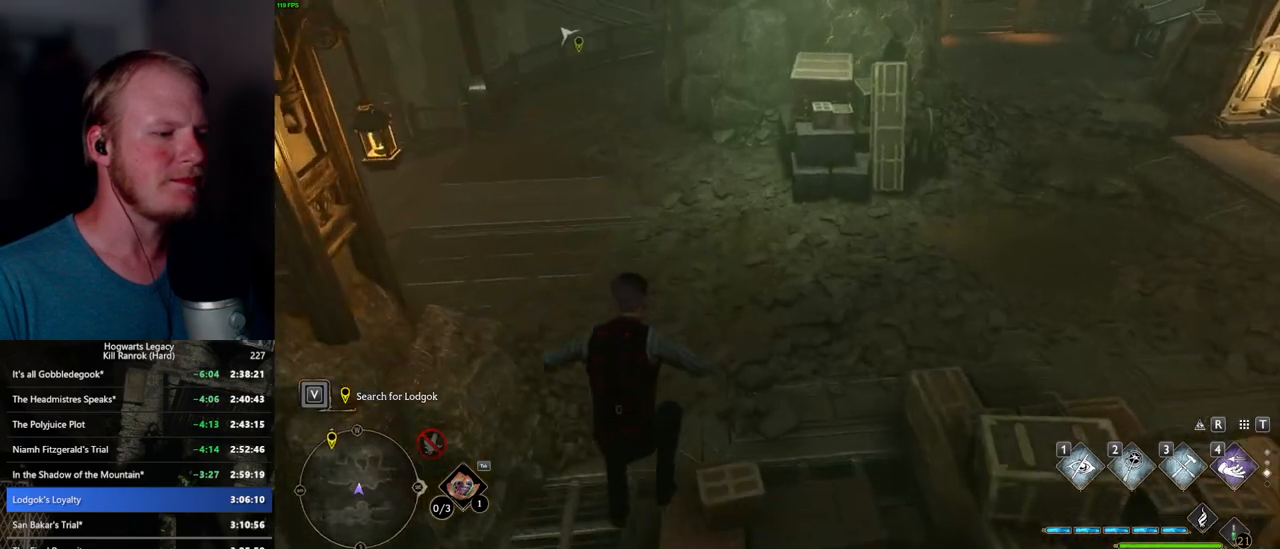
{"keys": ["w"], "mouse": [], "events": []}
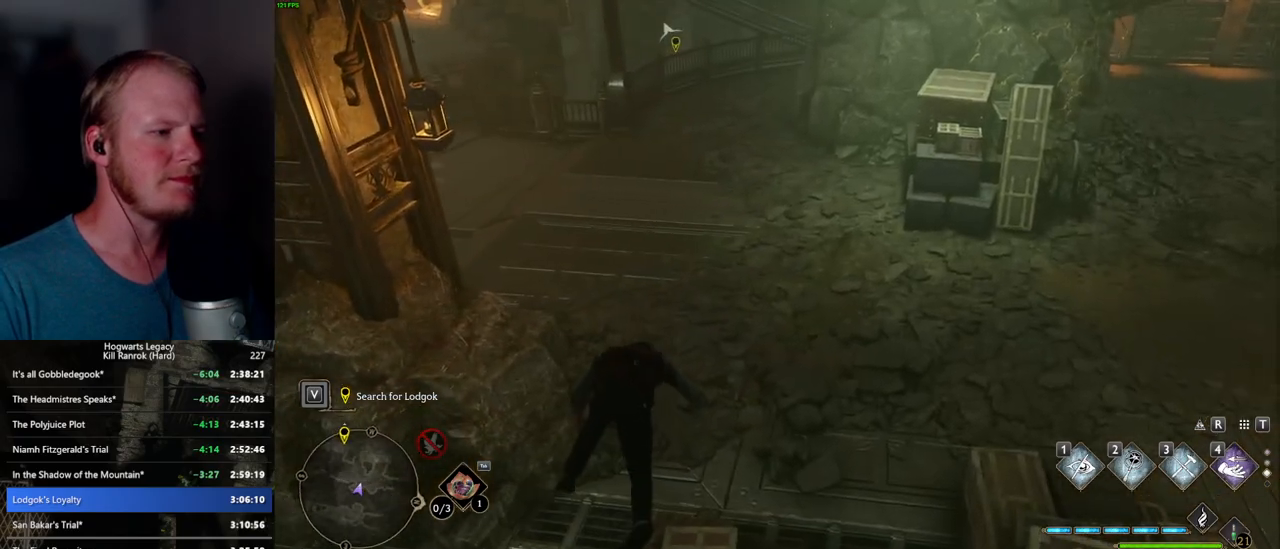
{"keys": ["space", "w"], "mouse": [], "events": [[67, "space", "down"]]}
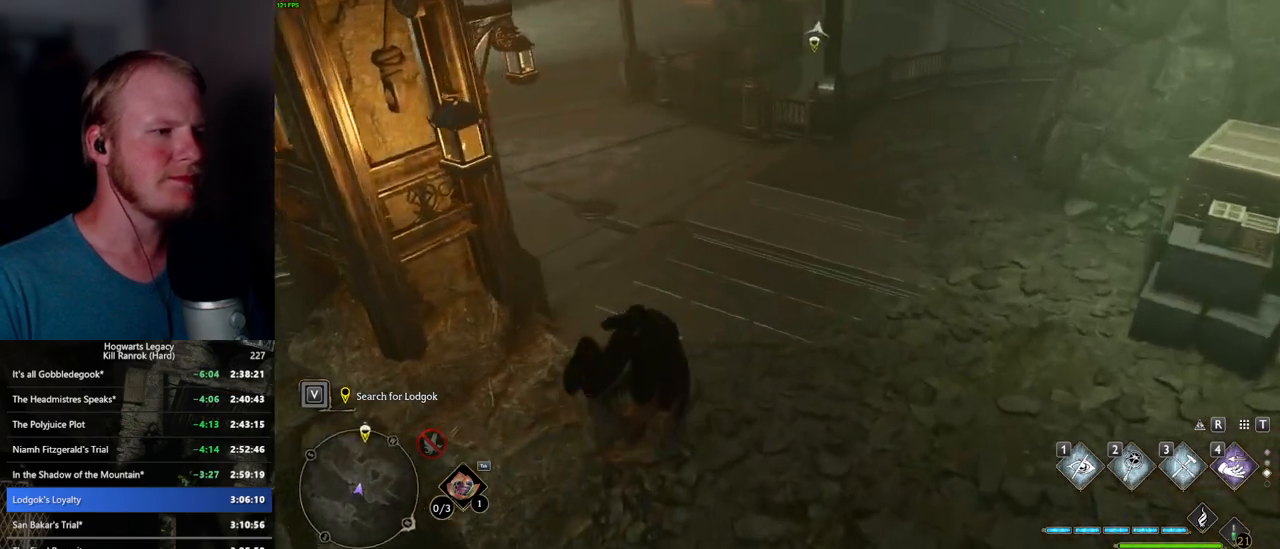
{"keys": ["w"], "mouse": [], "events": [[200, "space", "up"]]}
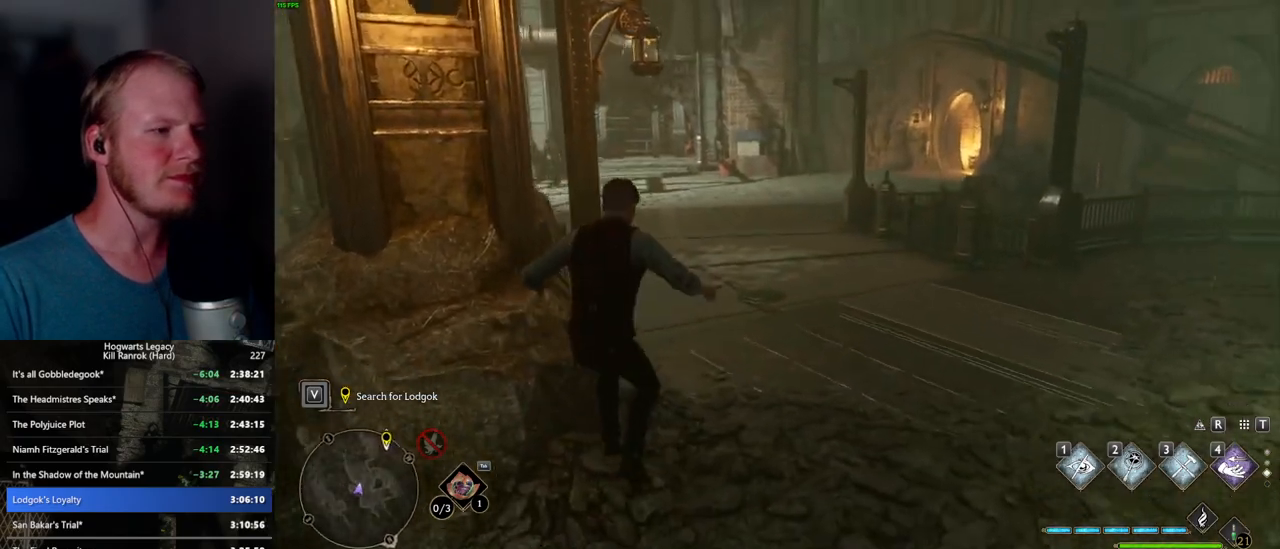
{"keys": ["space", "w"], "mouse": [], "events": [[267, "space", "down"]]}
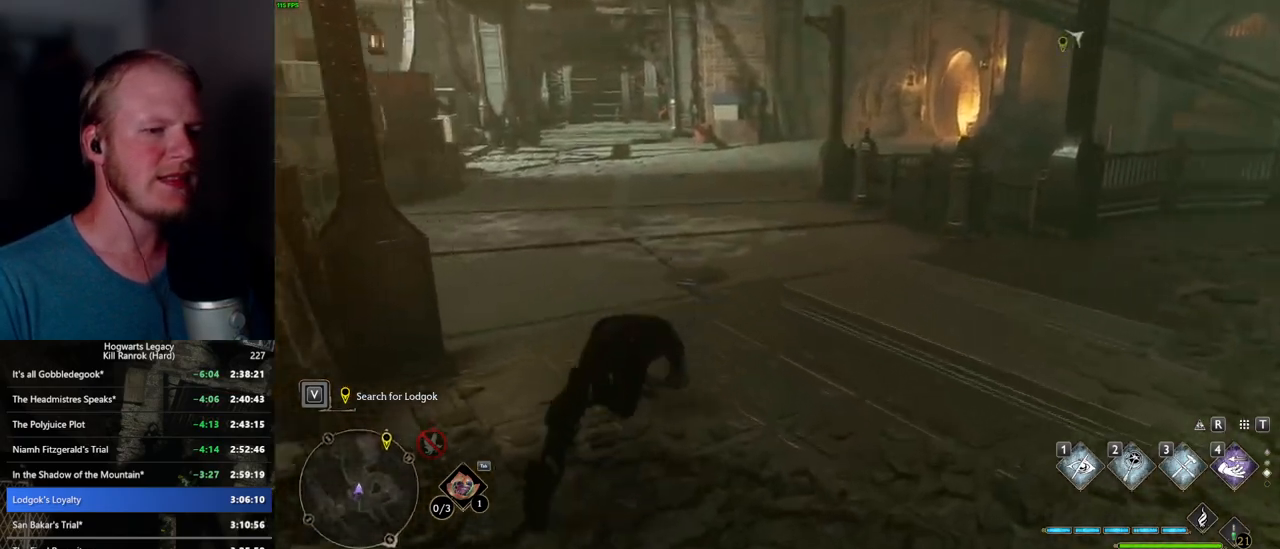
{"keys": ["w"], "mouse": [], "events": [[434, "space", "up"]]}
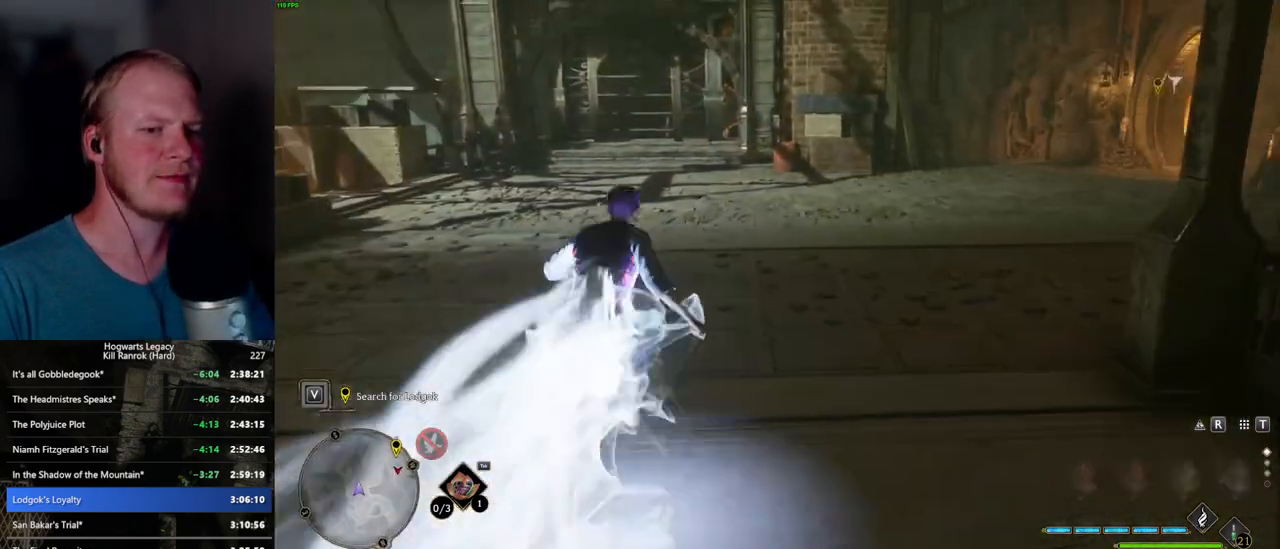
{"keys": ["space", "w"], "mouse": [], "events": [[234, "space", "down"]]}
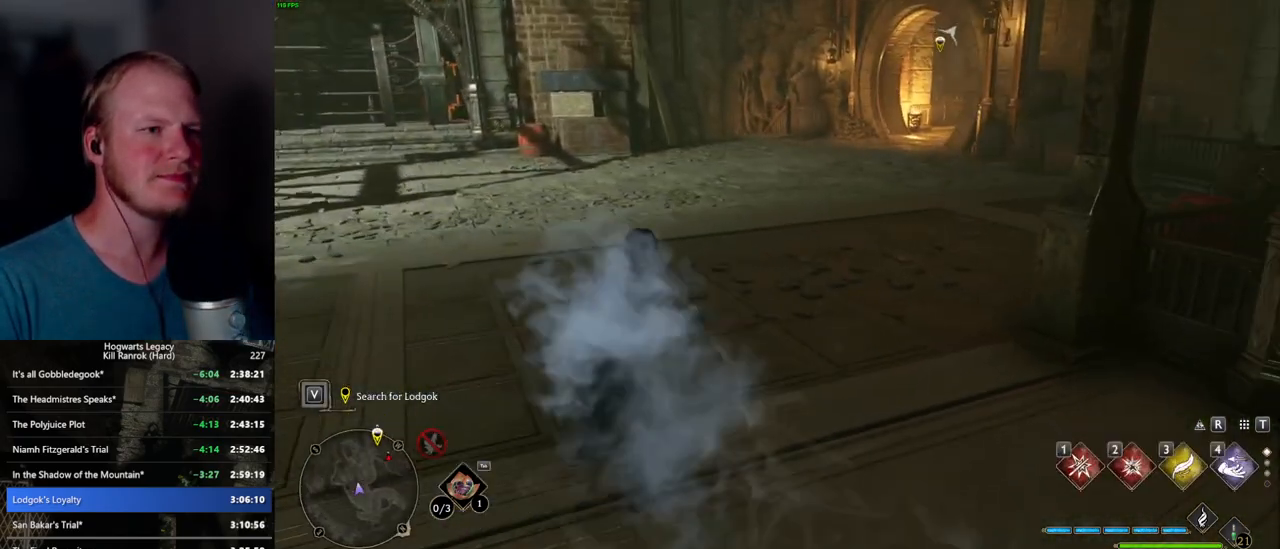
{"keys": ["space", "w"], "mouse": [], "events": []}
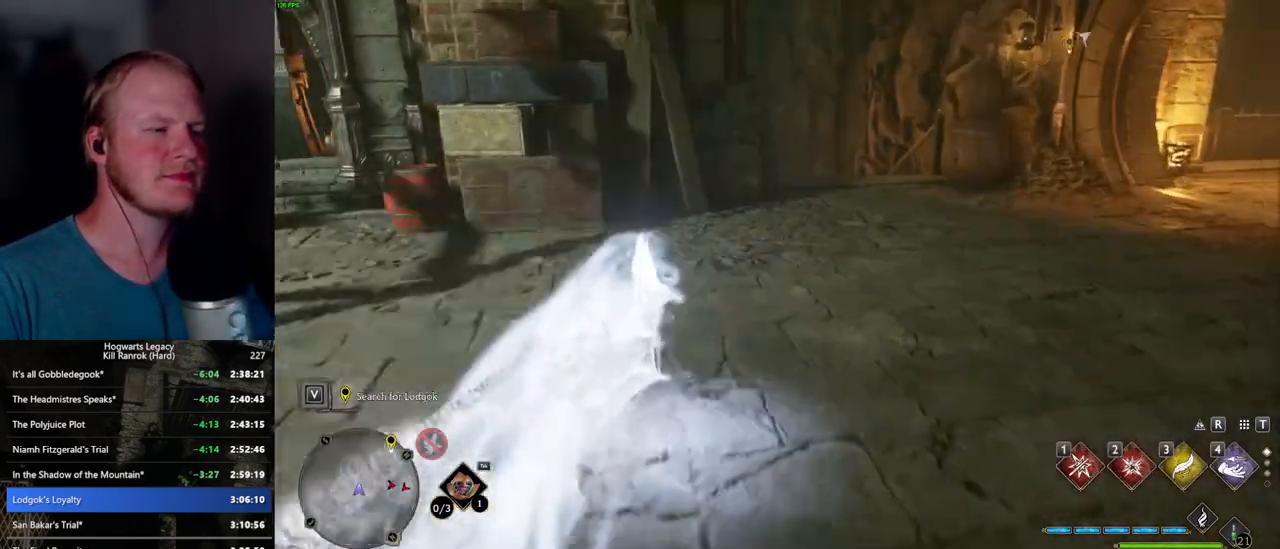
{"keys": ["w"], "mouse": ["right"], "events": [[50, "space", "up"], [250, "mouse_right", "down"]]}
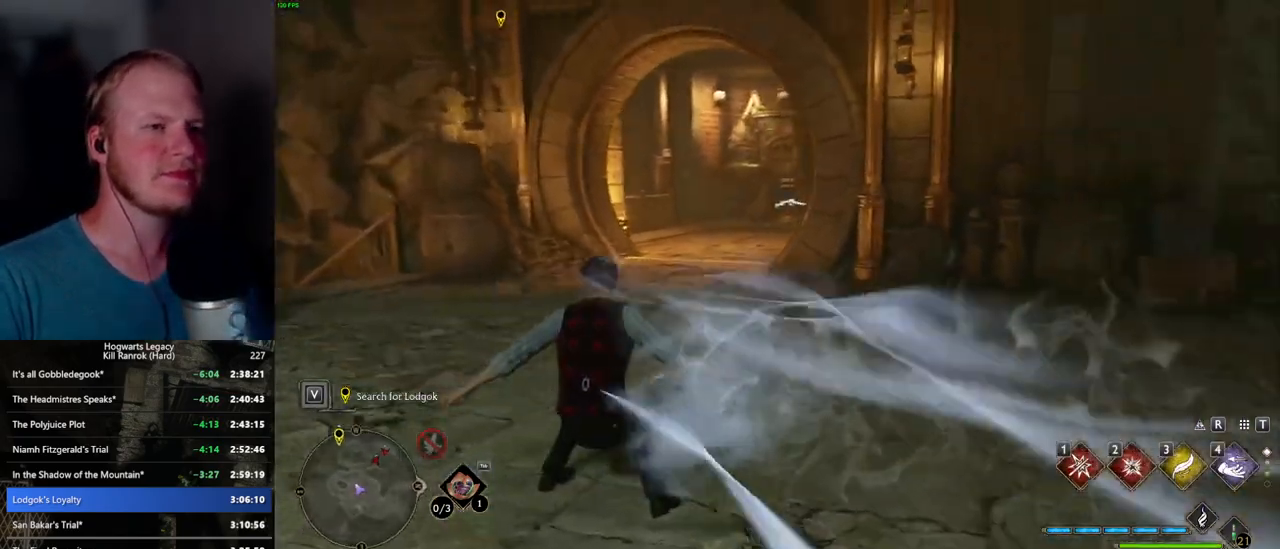
{"keys": ["w"], "mouse": ["right"], "events": [[50, "2", "down"], [167, "2", "up"]]}
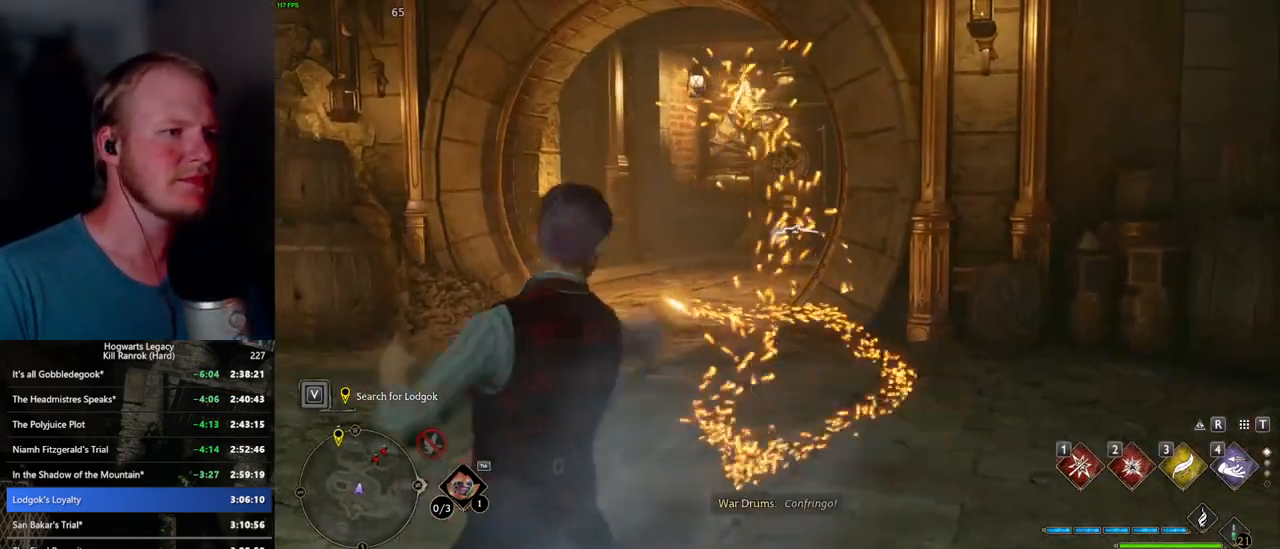
{"keys": ["w"], "mouse": [], "events": [[434, "mouse_right", "up"]]}
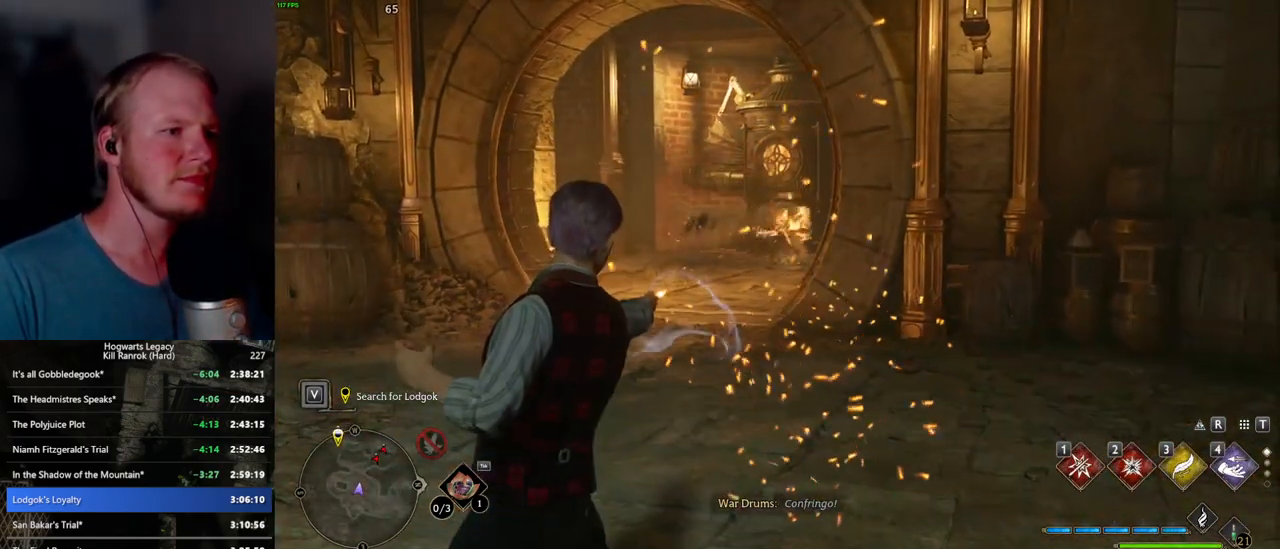
{"keys": ["space", "w"], "mouse": [], "events": [[34, "space", "down"]]}
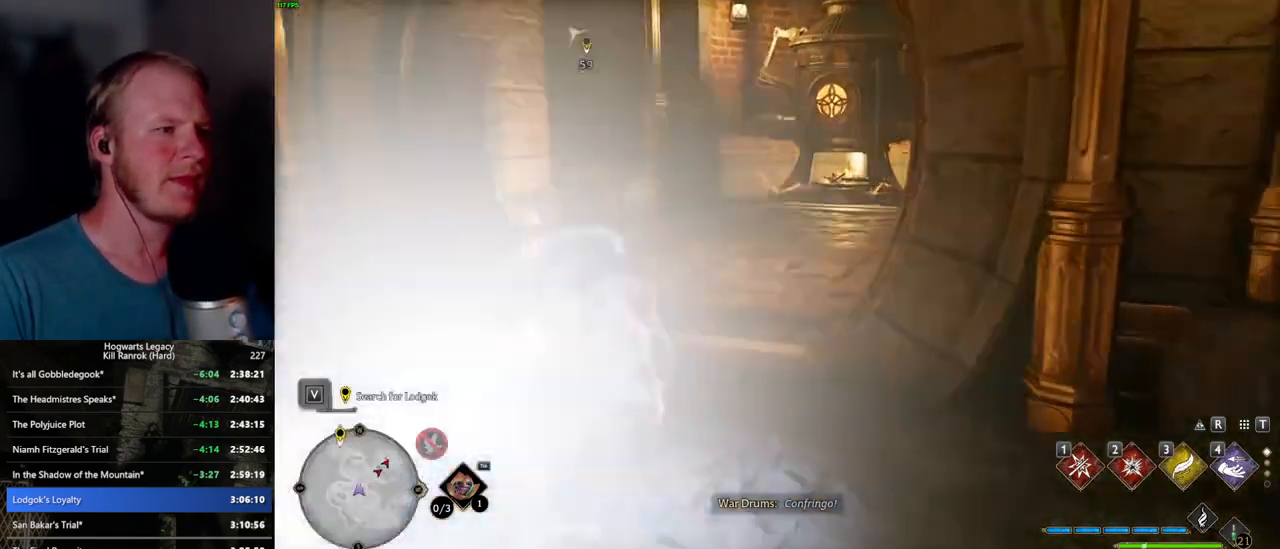
{"keys": ["w"], "mouse": [], "events": [[184, "space", "up"]]}
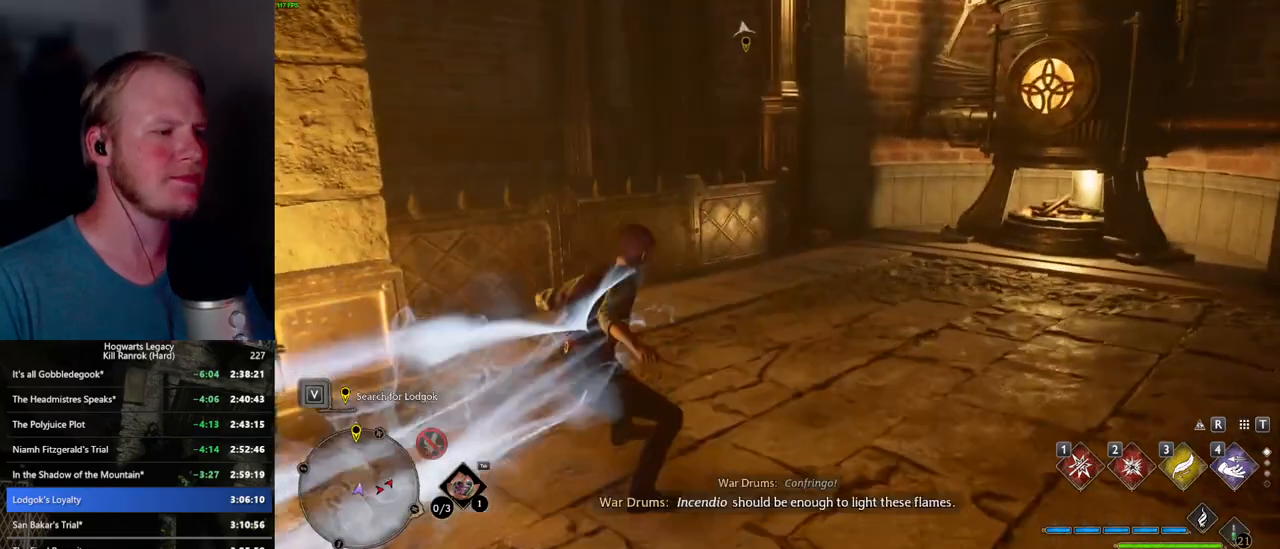
{"keys": ["w"], "mouse": [], "events": []}
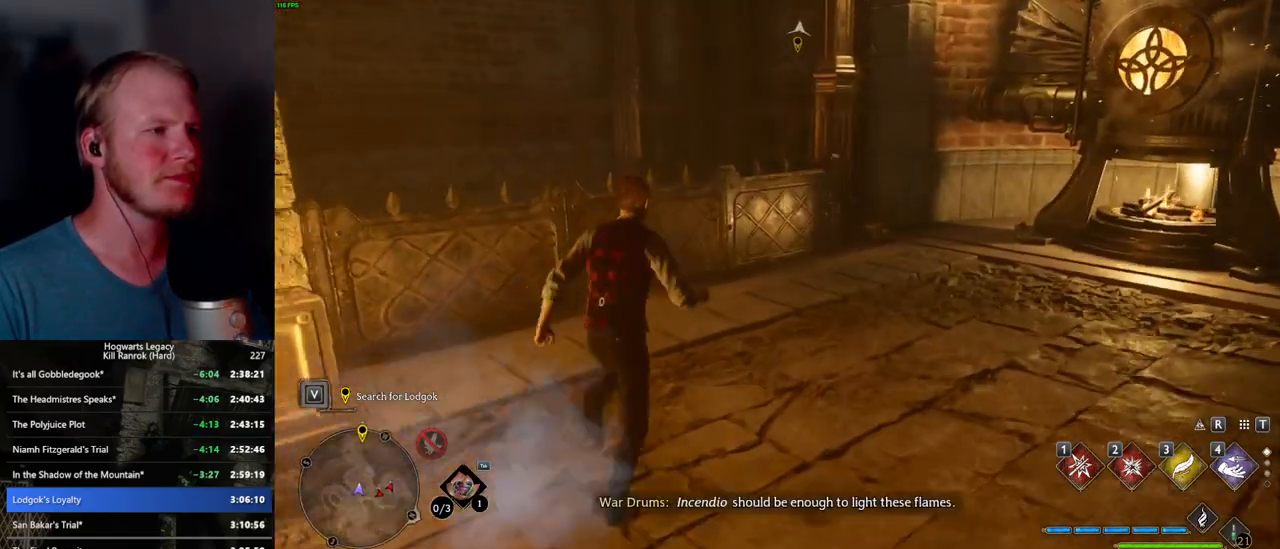
{"keys": ["tab"], "mouse": [], "events": [[317, "tab", "down"], [367, "w", "up"]]}
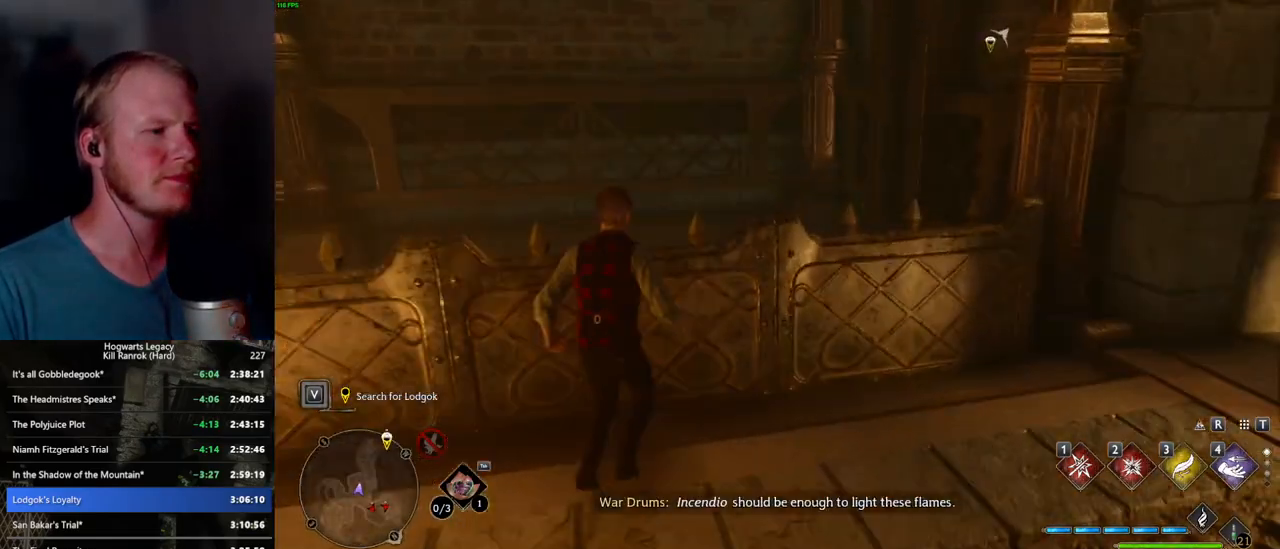
{"keys": ["tab"], "mouse": [], "events": []}
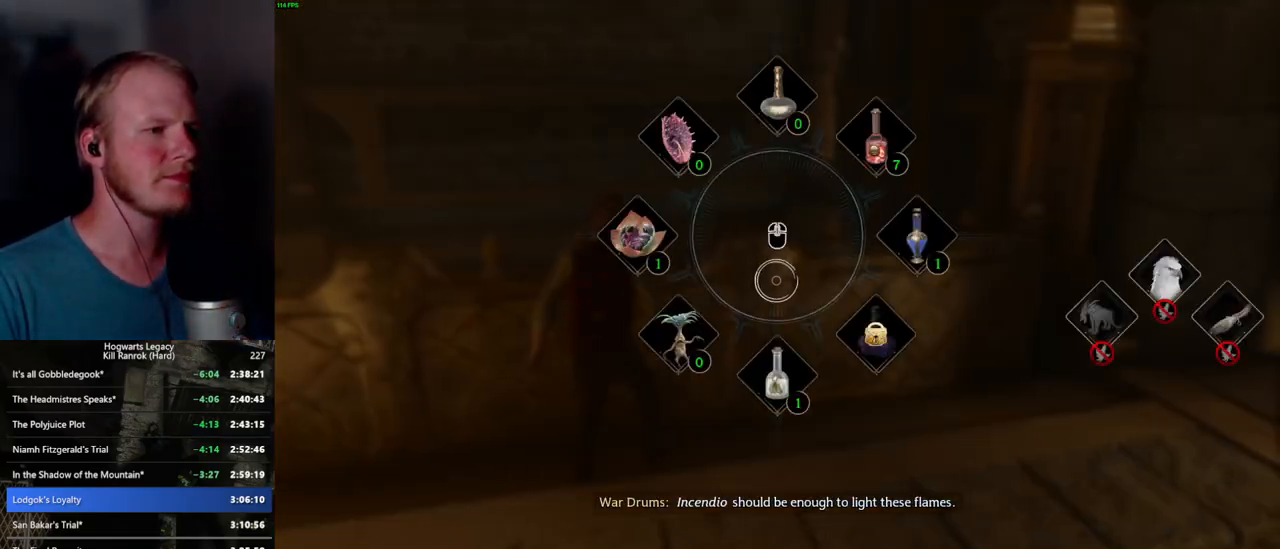
{"keys": ["tab"], "mouse": ["left"], "events": [[417, "mouse_left", "down"]]}
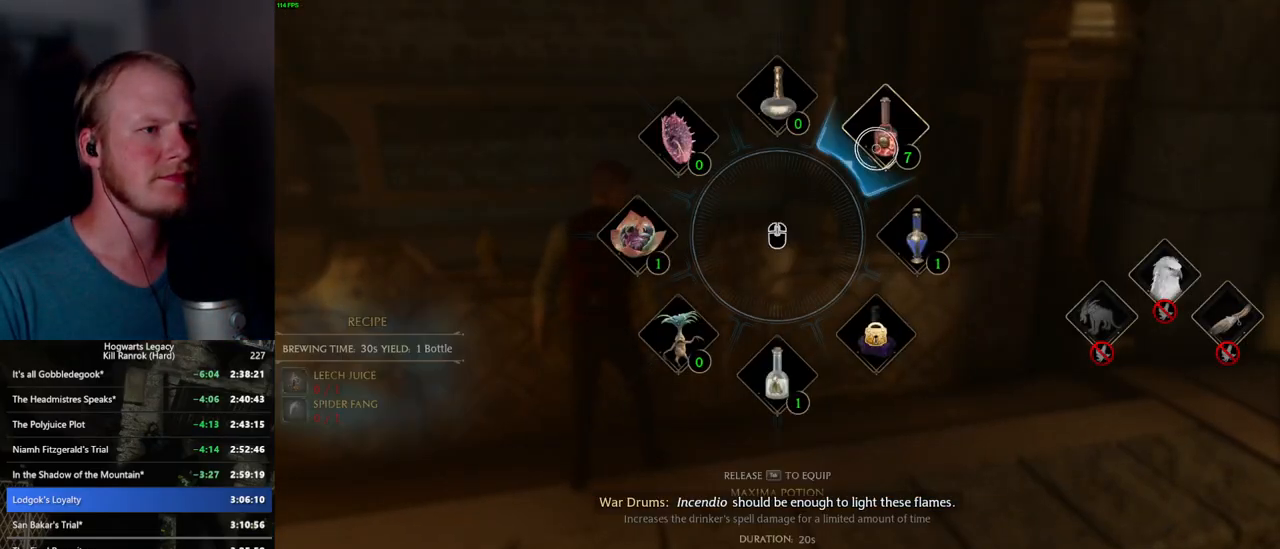
{"keys": [], "mouse": [], "events": [[67, "mouse_left", "up"], [300, "tab", "up"]]}
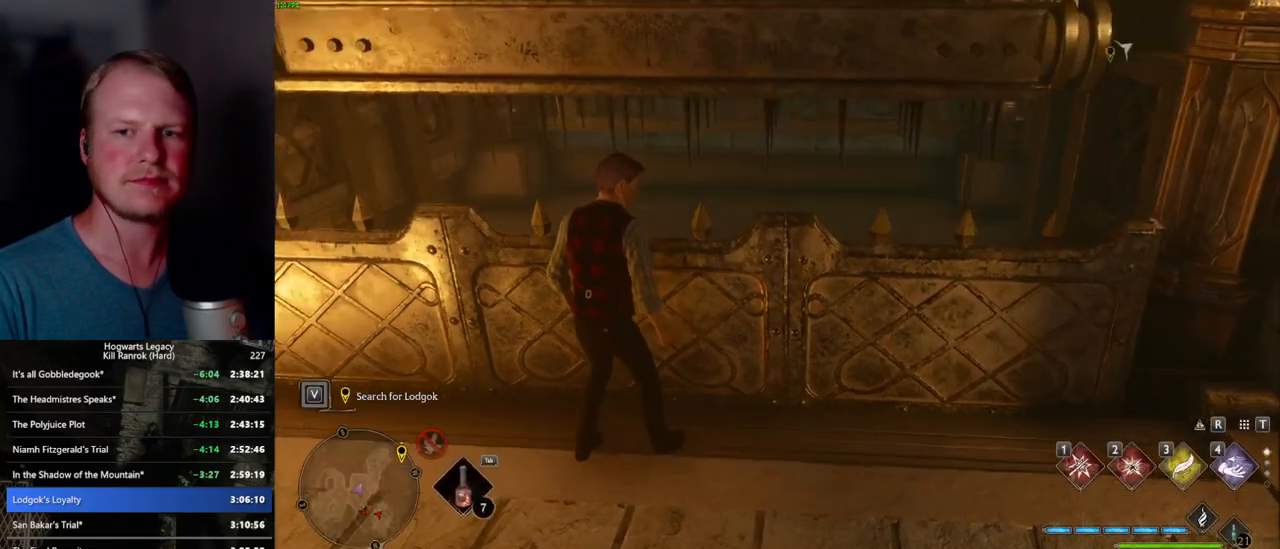
{"keys": [], "mouse": [], "events": []}
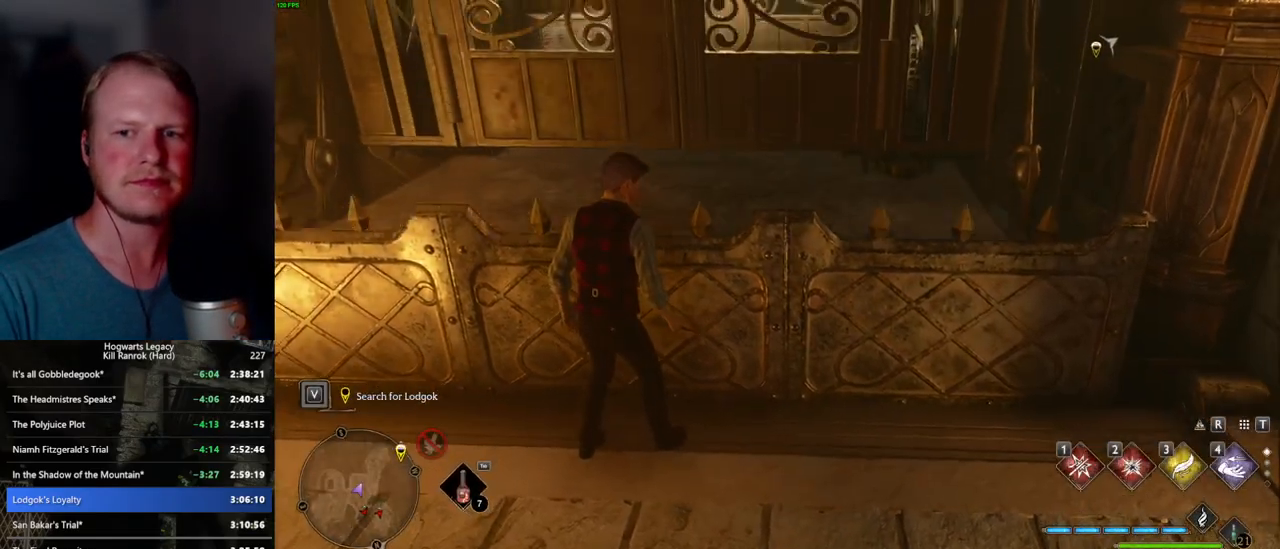
{"keys": [], "mouse": [], "events": []}
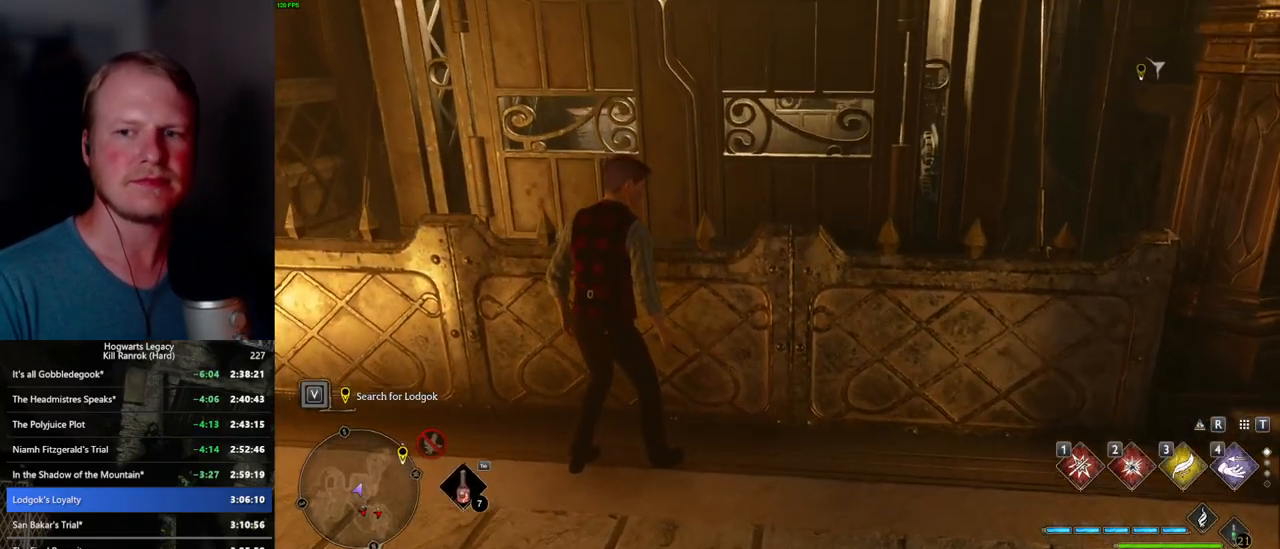
{"keys": [], "mouse": [], "events": []}